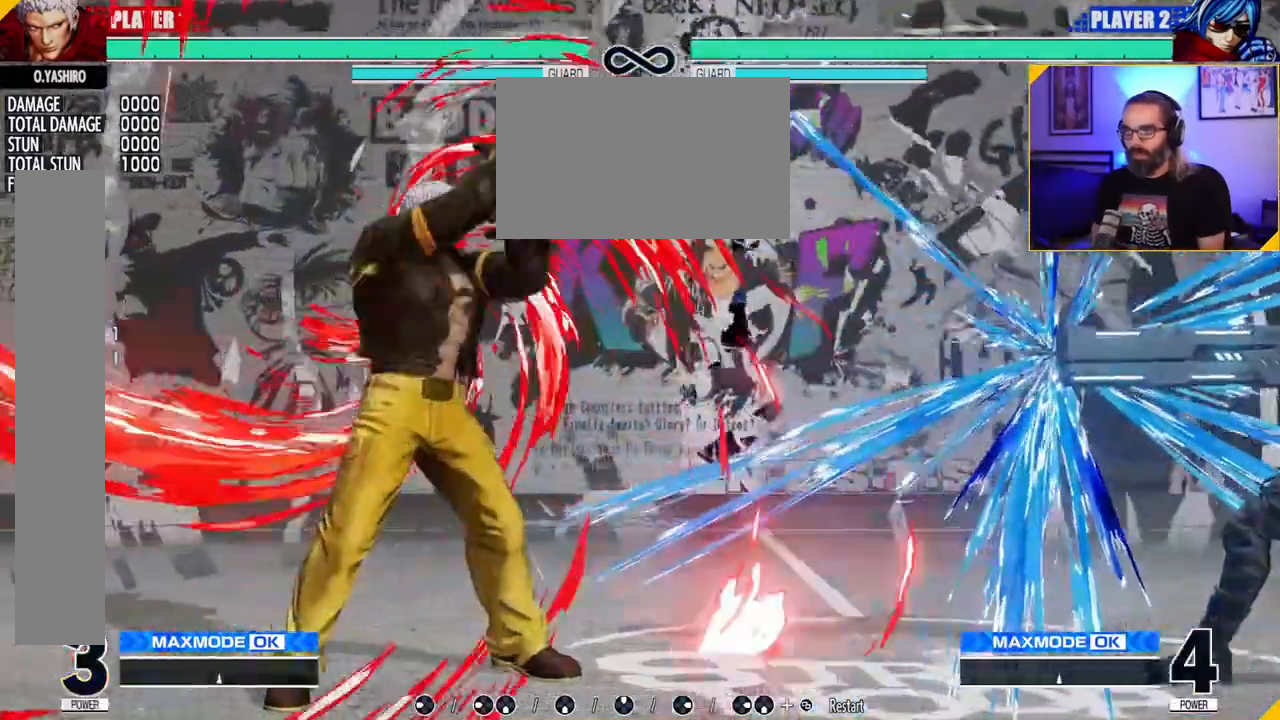
Gameplay with a controller (Nintendo layout); each line is a JSON object with the inputs held at the frame after it. "events" lists button and stick changes between this image and that frame as [ms after this image, input, new state], when the widget could be followed in between. Not read: L3 R3 other_buttons.
{"buttons": [], "left_stick": "center", "events": [[100, "left_stick", "center"], [117, "B", "down"], [267, "B", "up"], [433, "B", "down"], [483, "B", "up"]]}
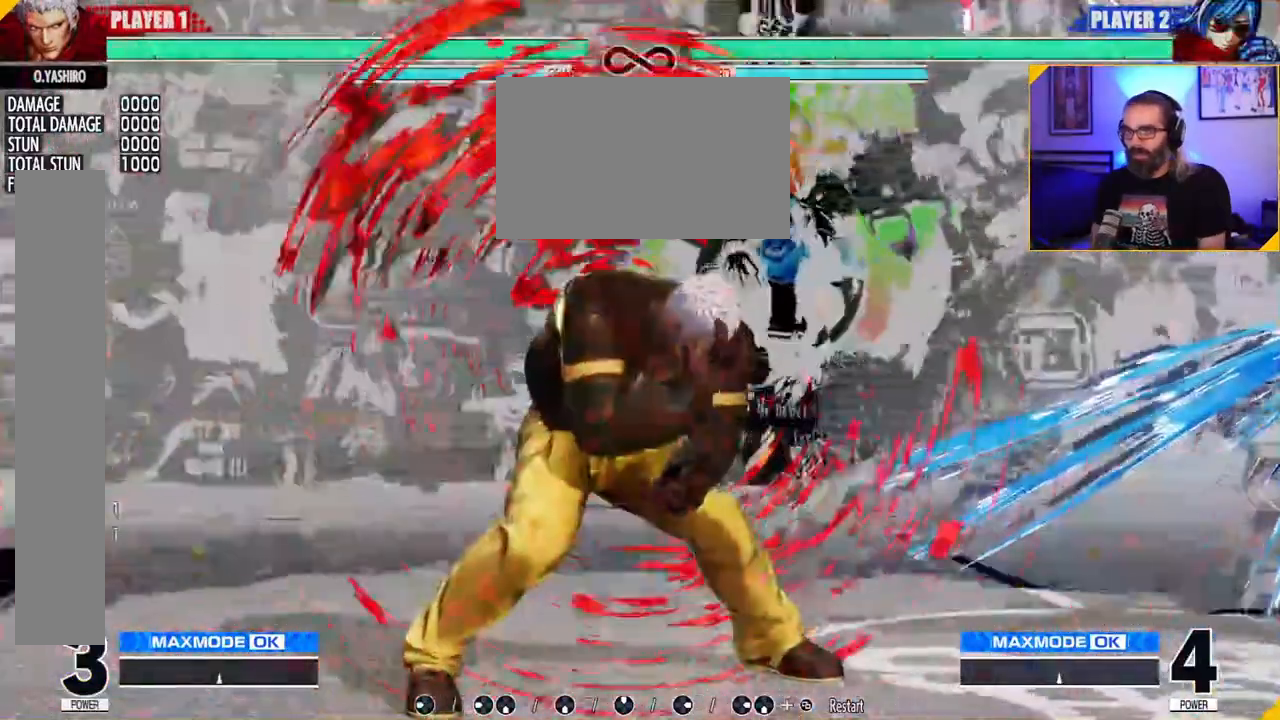
{"buttons": [], "left_stick": "center", "events": [[100, "B", "down"], [150, "B", "up"], [233, "B", "down"], [300, "B", "up"], [367, "B", "down"], [467, "B", "up"]]}
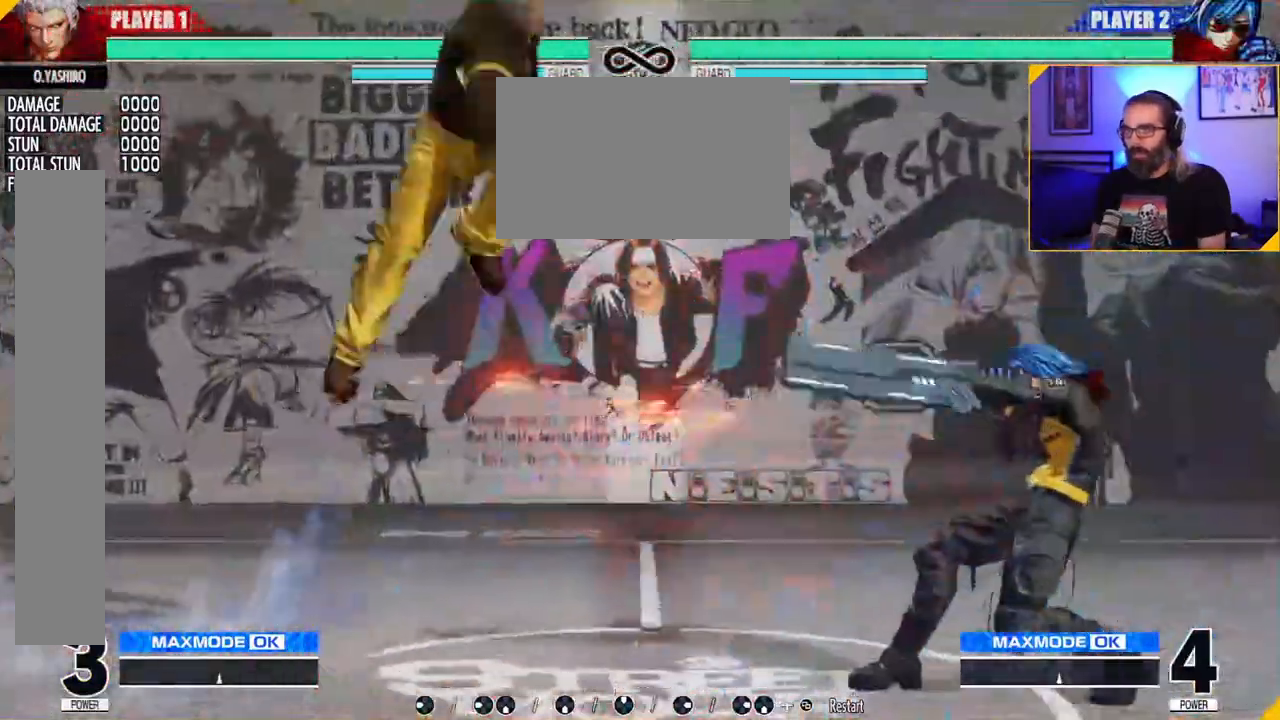
{"buttons": [], "left_stick": "center", "events": []}
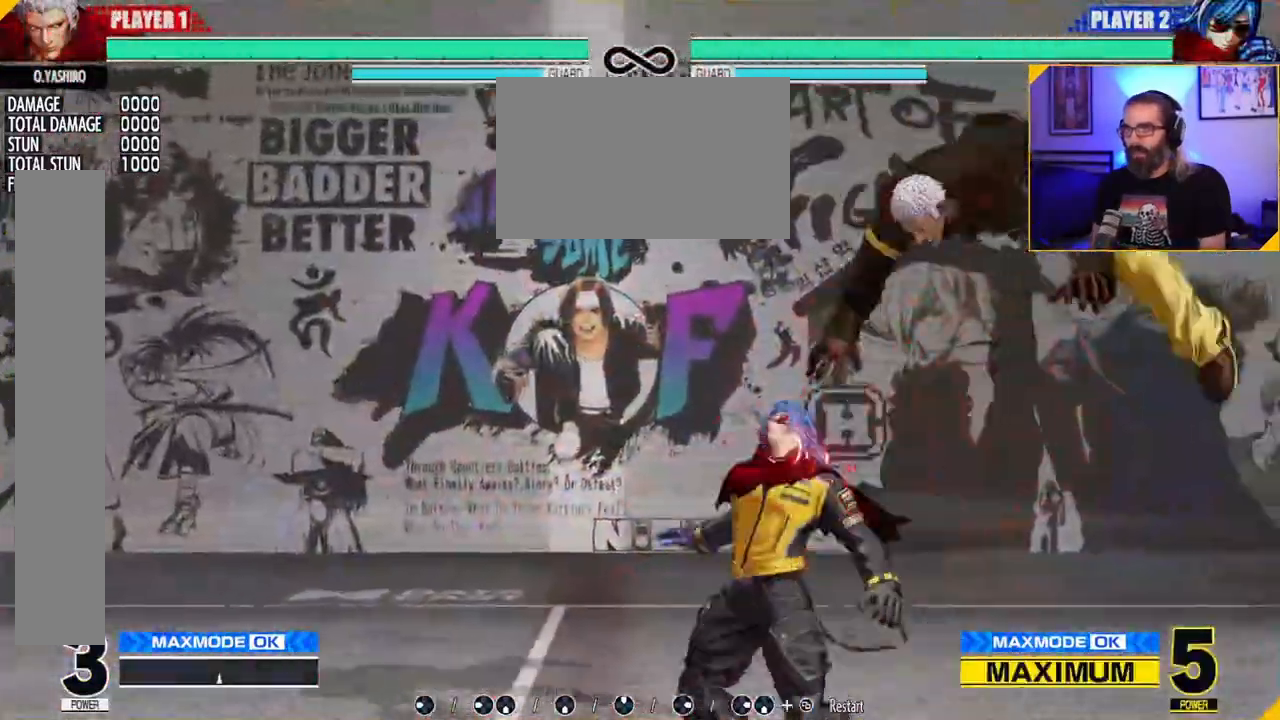
{"buttons": [], "left_stick": "center", "events": []}
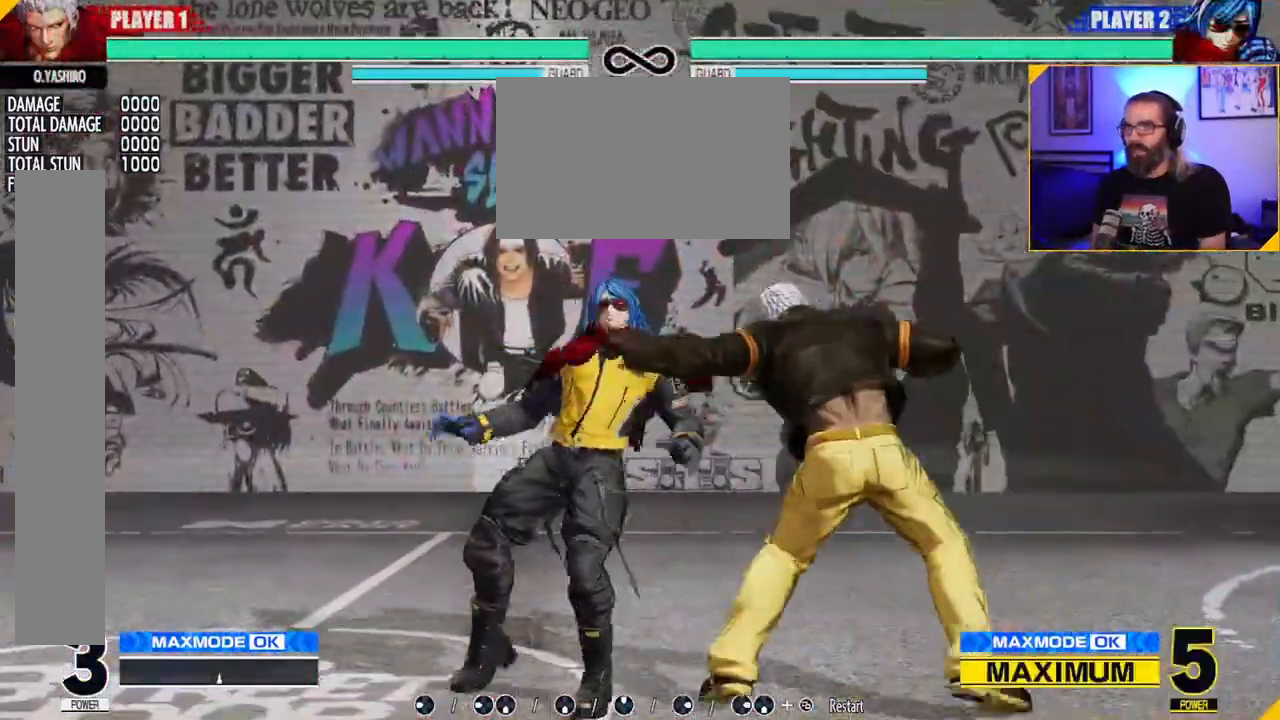
{"buttons": [], "left_stick": "center", "events": []}
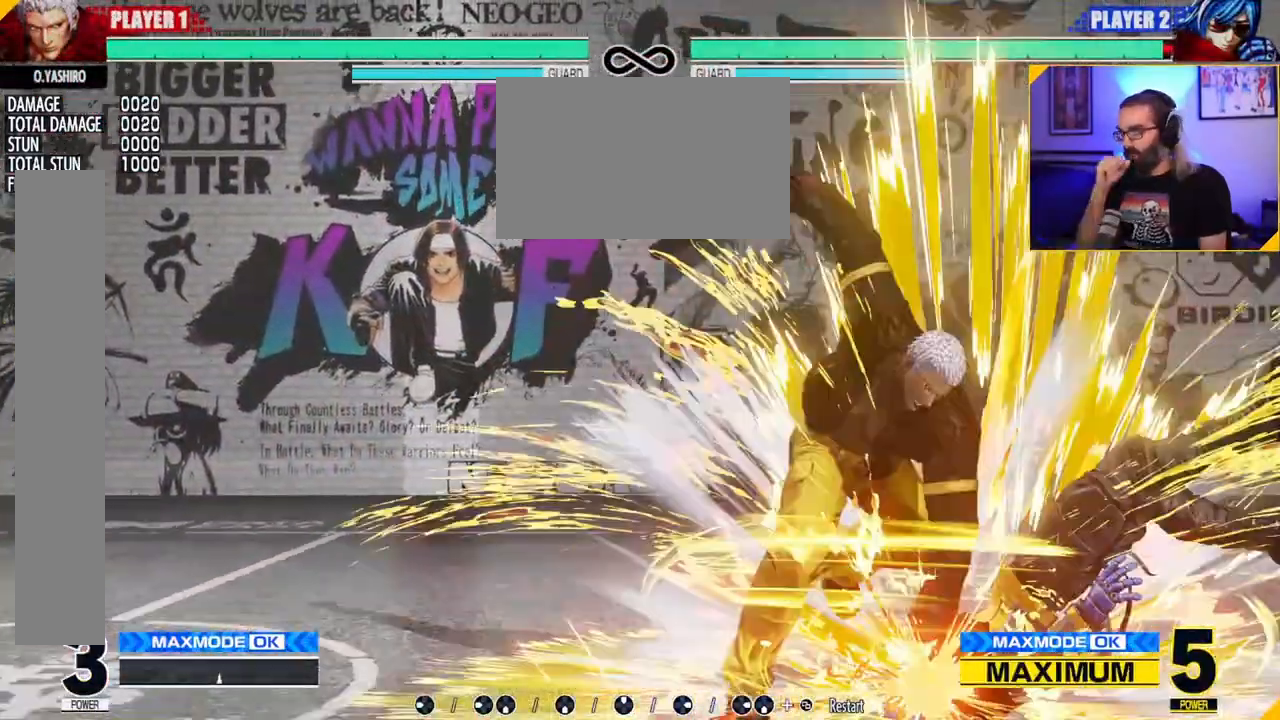
{"buttons": [], "left_stick": "center", "events": []}
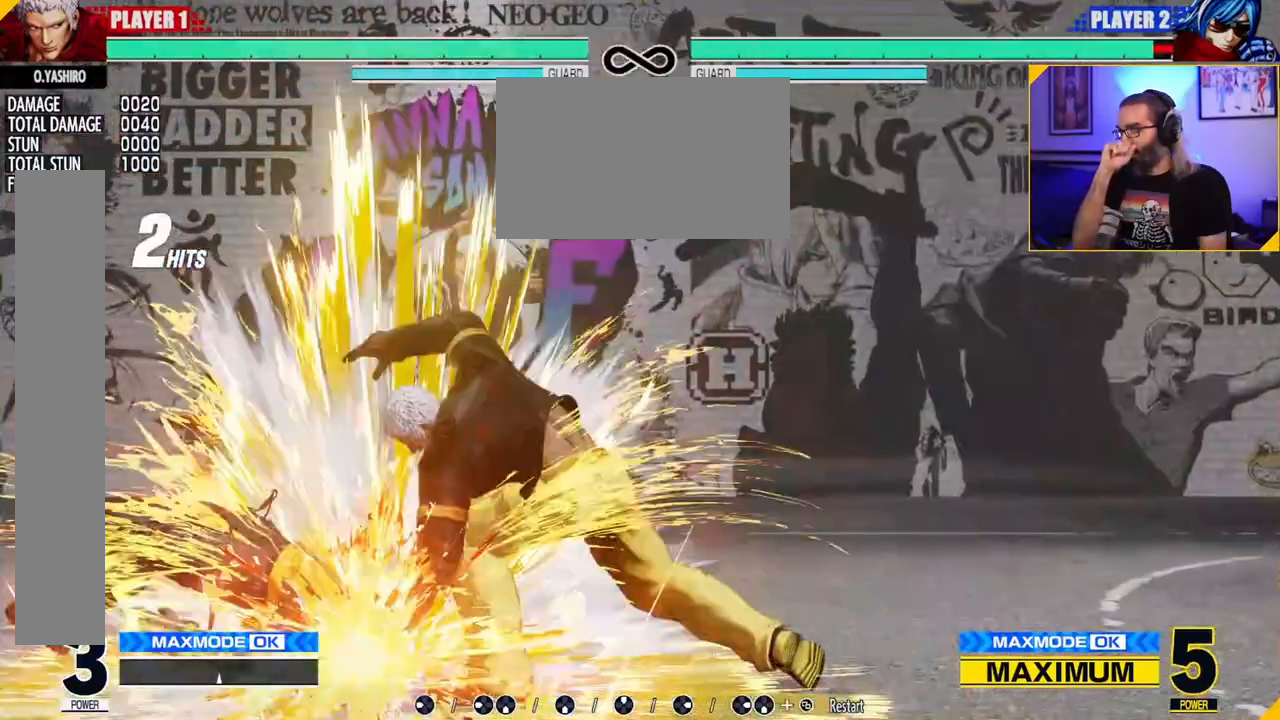
{"buttons": [], "left_stick": "center", "events": []}
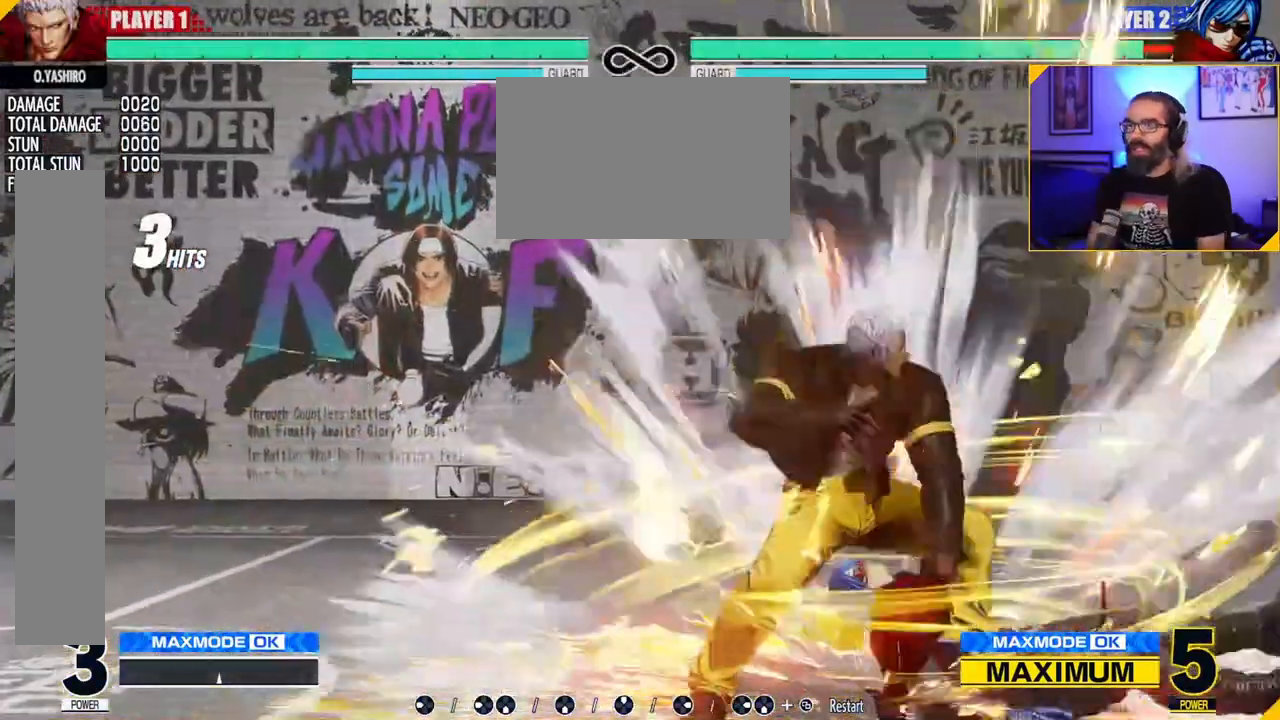
{"buttons": [], "left_stick": "center", "events": []}
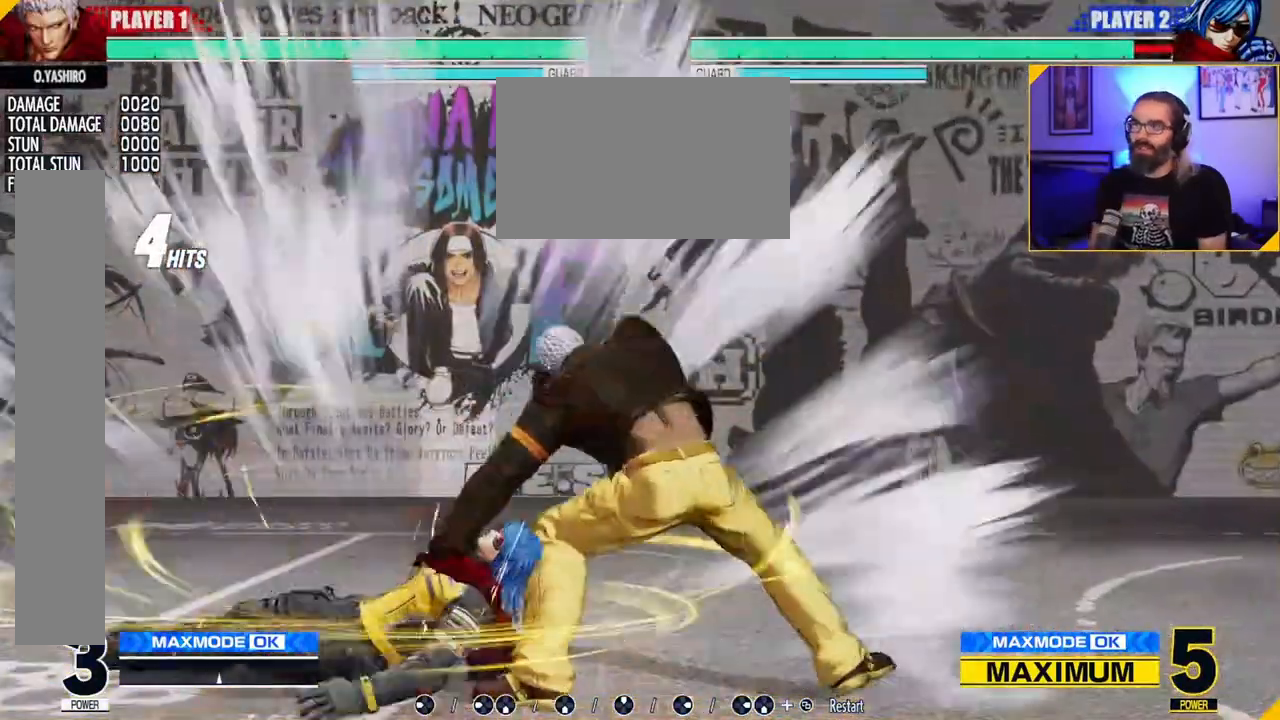
{"buttons": [], "left_stick": "center", "events": []}
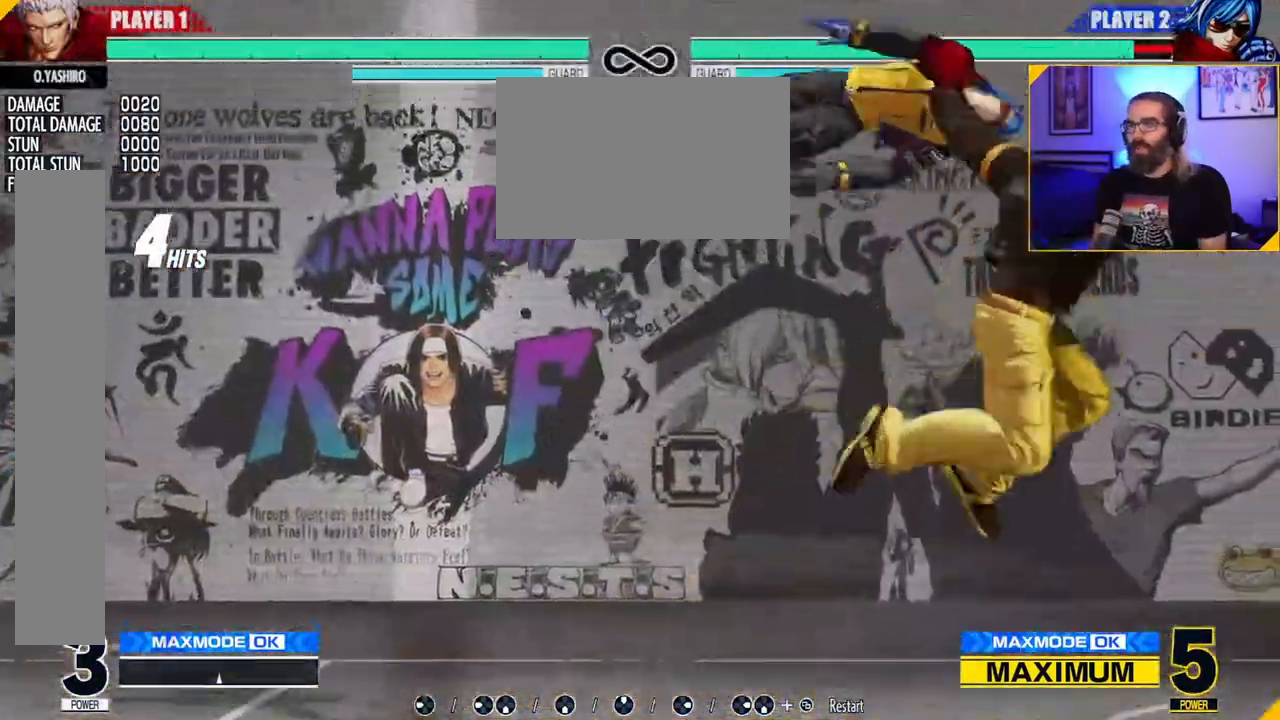
{"buttons": [], "left_stick": "center", "events": []}
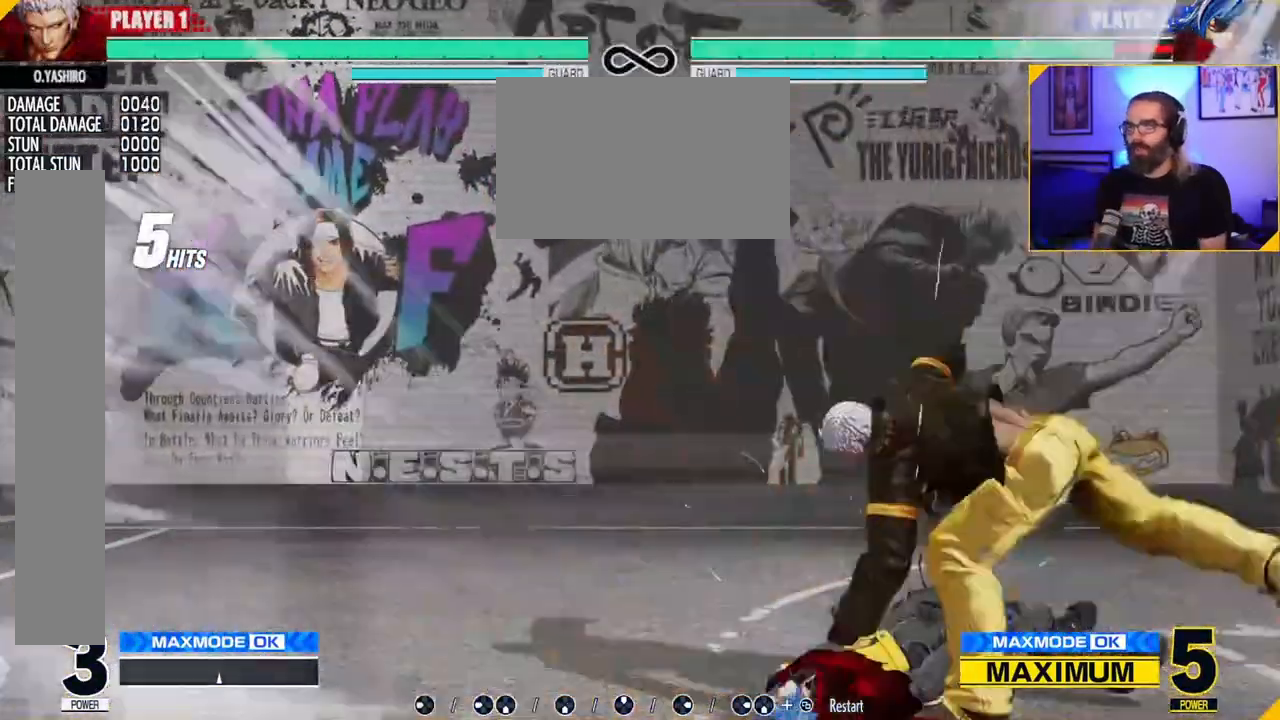
{"buttons": [], "left_stick": "center", "events": []}
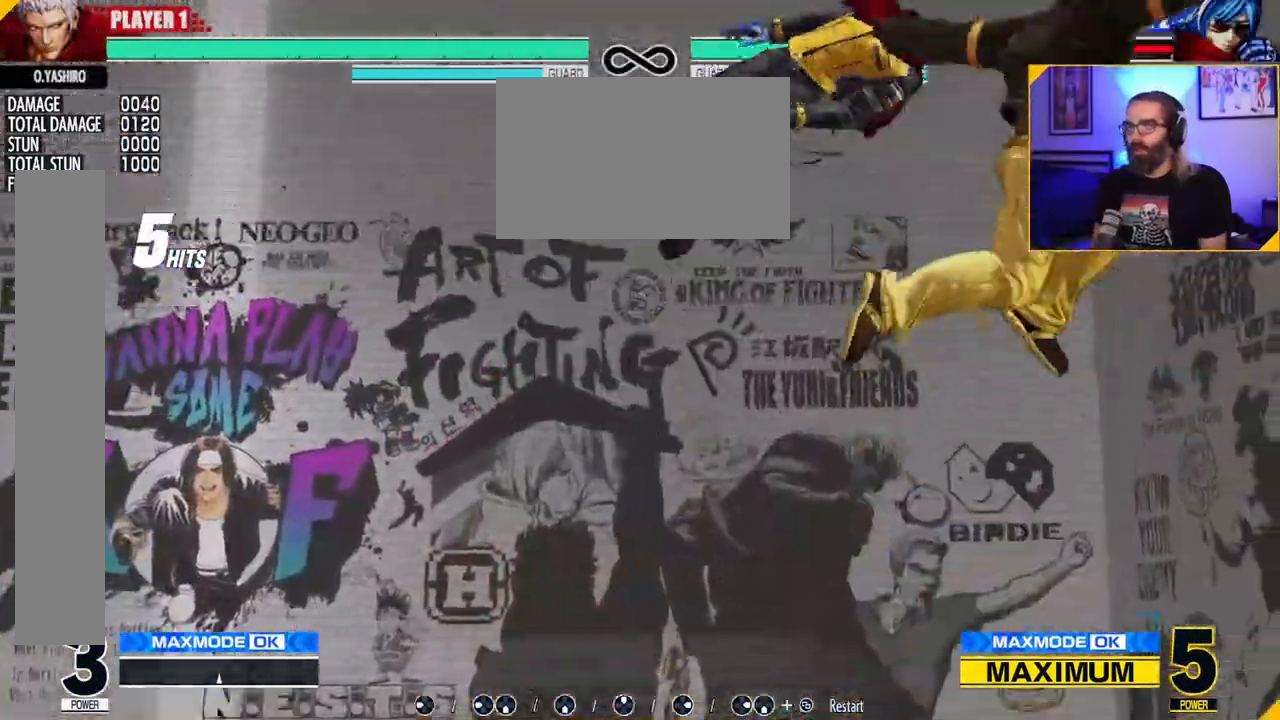
{"buttons": [], "left_stick": "left", "events": [[283, "left_stick", "right"], [350, "left_stick", "down"], [417, "left_stick", "left"]]}
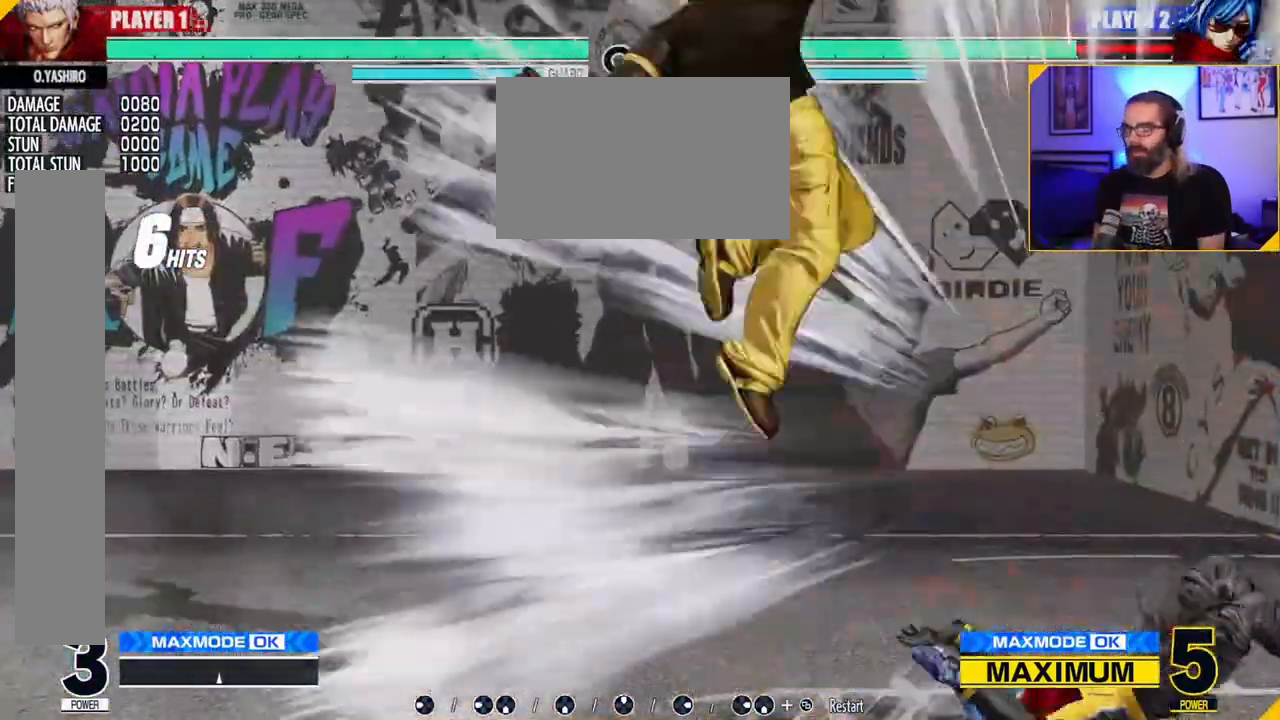
{"buttons": [], "left_stick": "right", "events": [[67, "left_stick", "center"], [333, "left_stick", "right"], [383, "left_stick", "center"], [467, "left_stick", "right"]]}
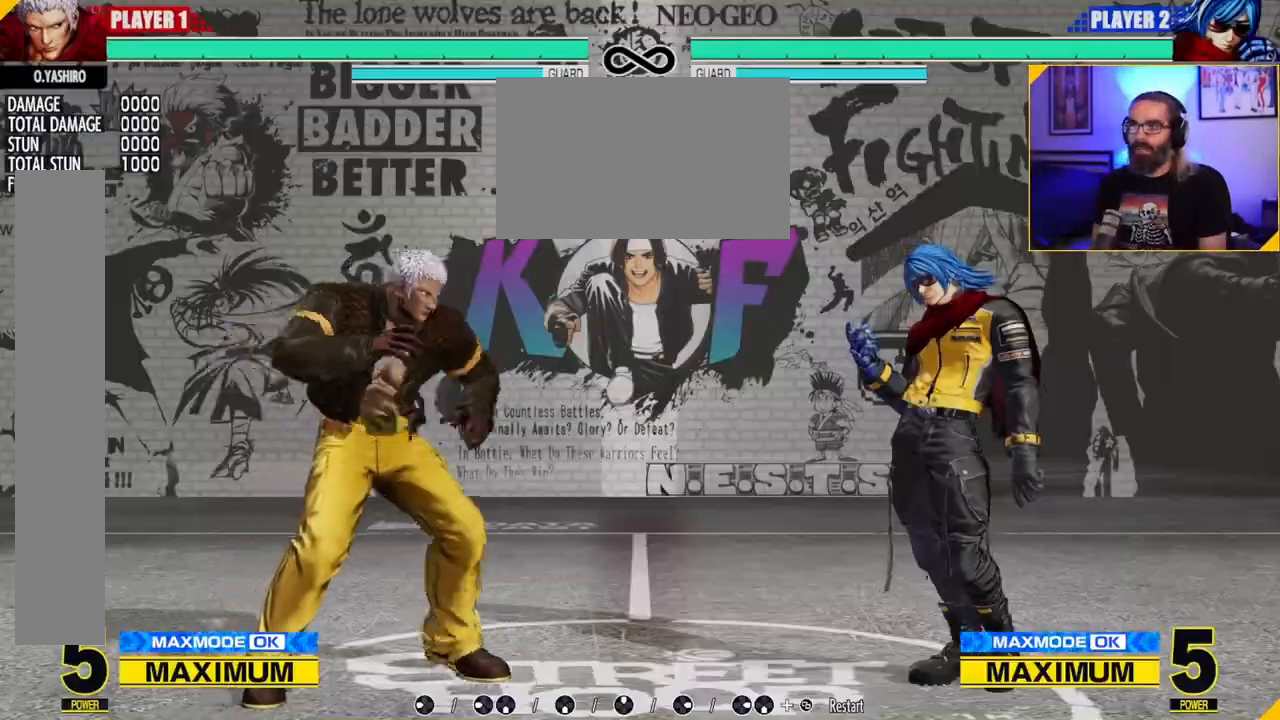
{"buttons": [], "left_stick": "left", "events": [[267, "left_stick", "down"], [350, "left_stick", "left"]]}
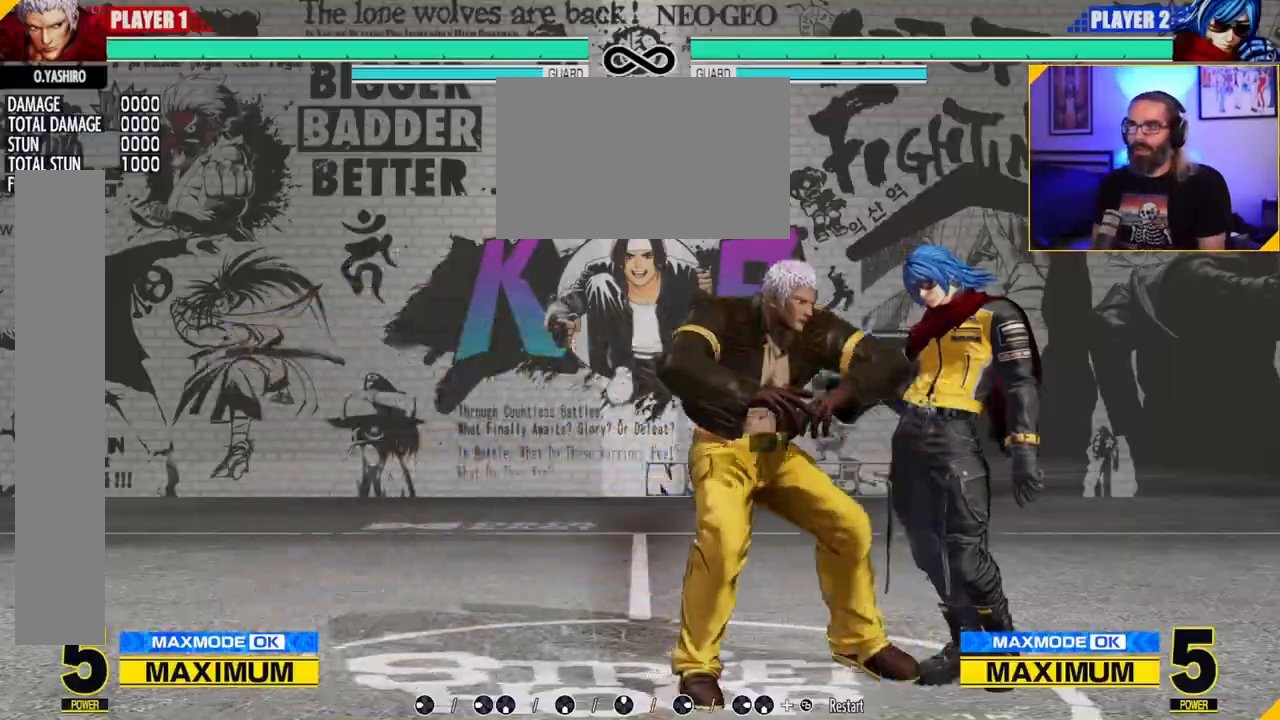
{"buttons": [], "left_stick": "center", "events": [[33, "left_stick", "center"], [100, "left_stick", "left"], [483, "left_stick", "center"]]}
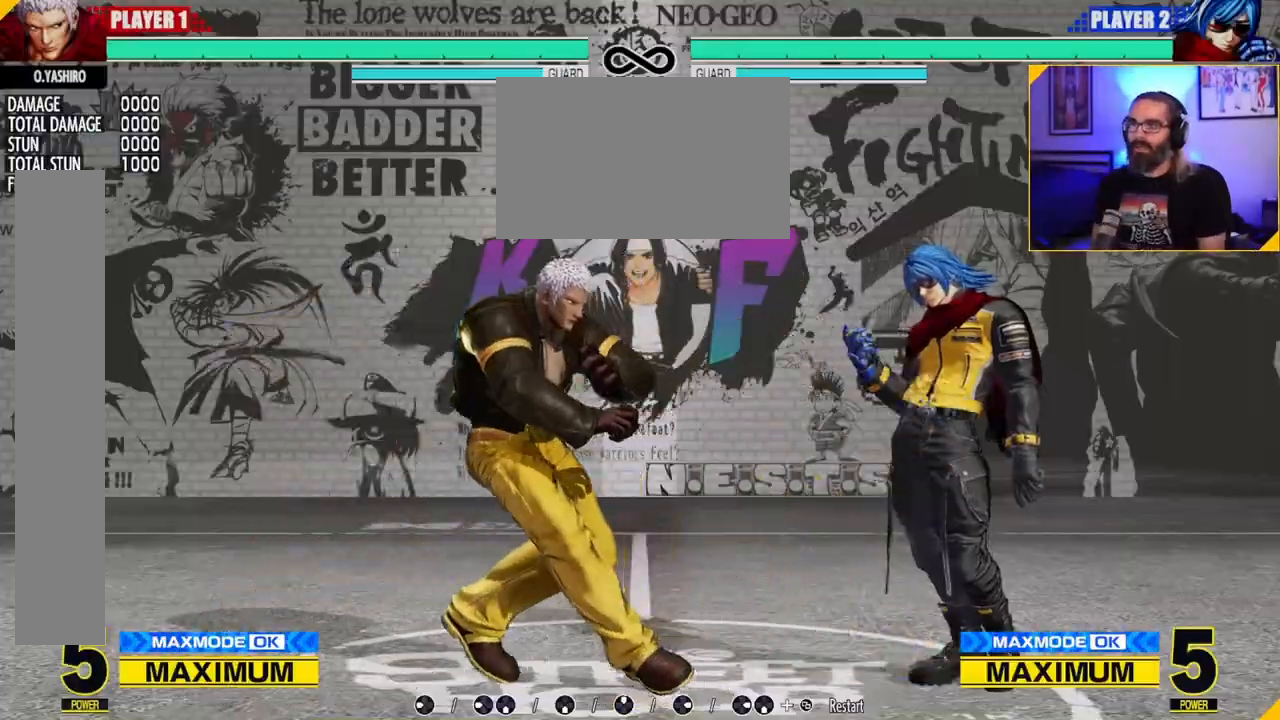
{"buttons": [], "left_stick": "center", "events": [[183, "A", "down"], [183, "B", "down"], [183, "C", "down"], [267, "A", "up"], [283, "C", "up"], [300, "B", "up"], [350, "C", "down"], [367, "A", "down"], [400, "B", "down"], [433, "A", "up"], [467, "C", "up"], [483, "B", "up"]]}
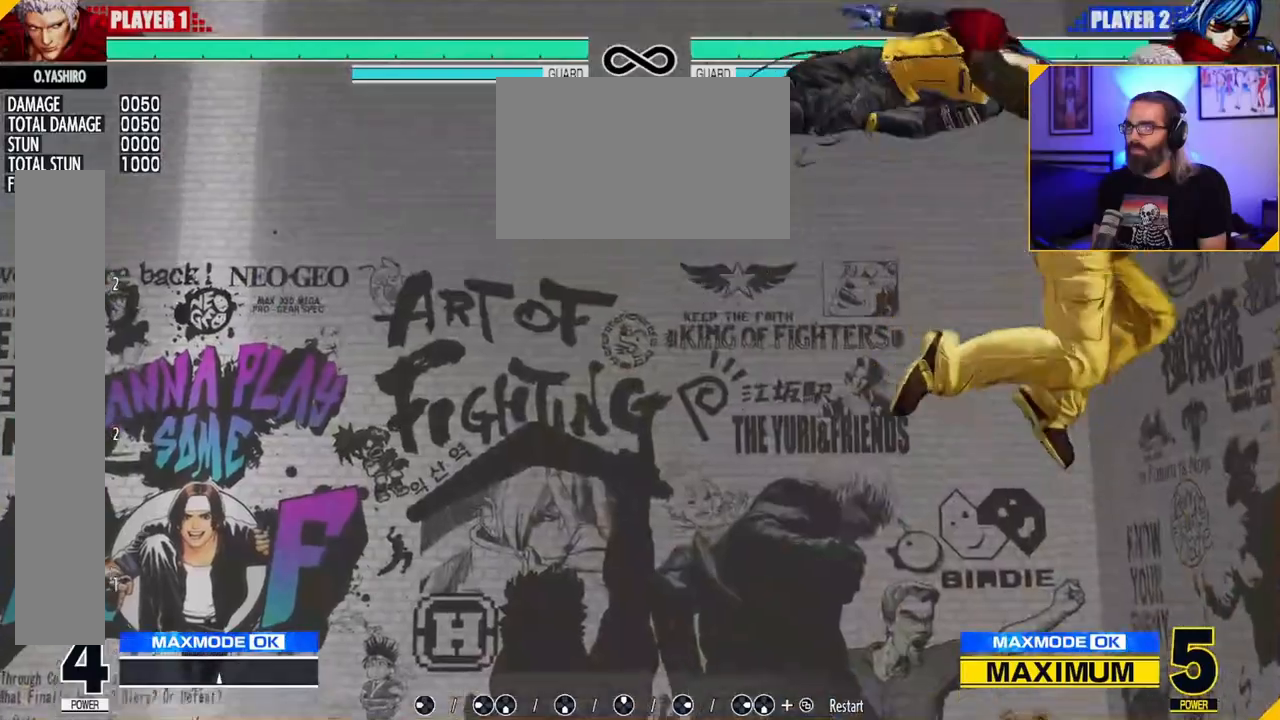
{"buttons": [], "left_stick": "down", "events": [[183, "left_stick", "right"], [267, "left_stick", "down"], [333, "left_stick", "left"], [483, "left_stick", "down"]]}